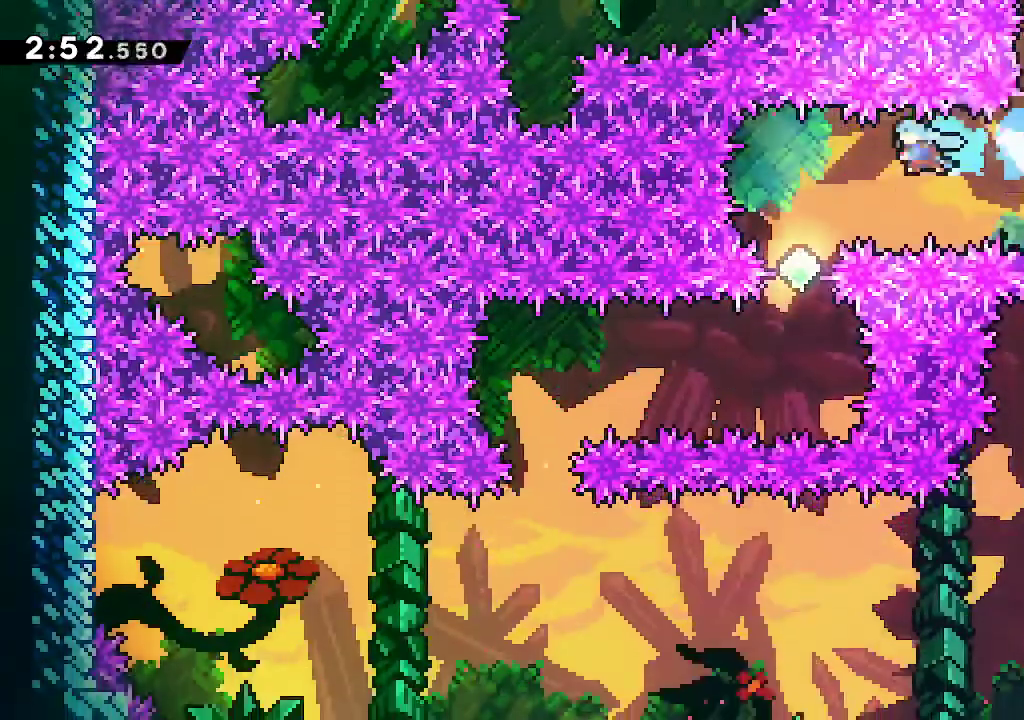
Gameplay with a controller (Xbox layout); each line is a JSON object with the inputs held at the frame after it (dt_ms = milliseconds from this image to that frame). "events" lists button and stick changes between this image and that frame as [ms after this image, input, new state], when the widget could be followed in between. Not read: DPAD_RIGHT L3 R3.
{"dt_ms": 500, "buttons": [], "left_stick": "center", "right_stick": "center", "events": [[33, "left_stick", "center"]]}
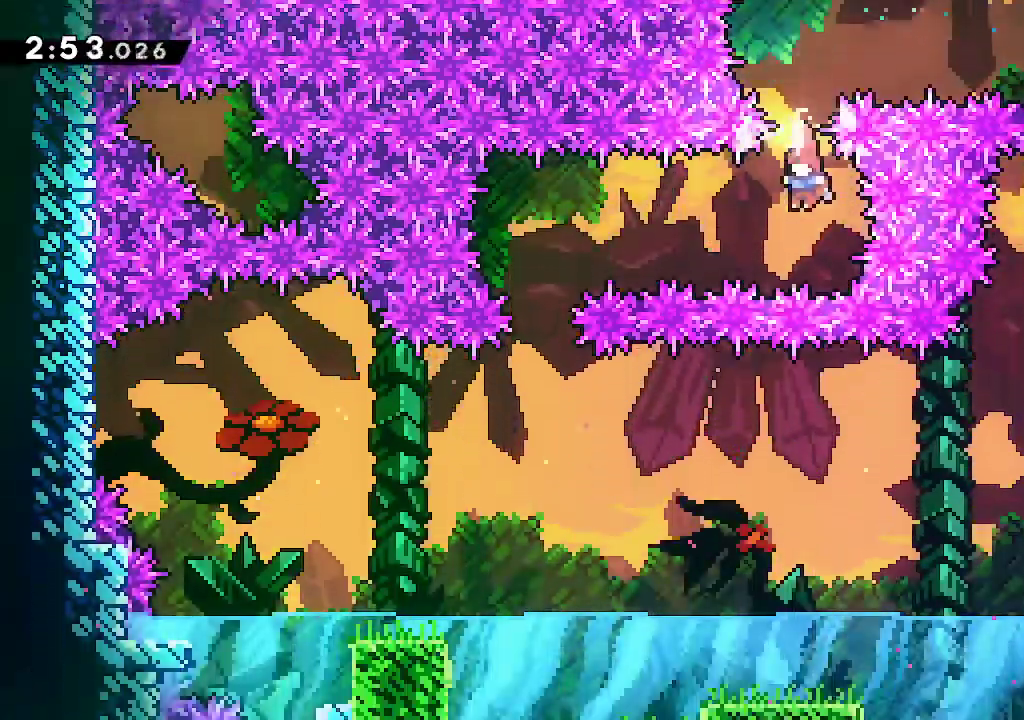
{"dt_ms": 500, "buttons": [], "left_stick": "center", "right_stick": "center", "events": [[33, "left_stick", "left"], [67, "R2", "down"], [250, "R2", "up"], [317, "left_stick", "center"]]}
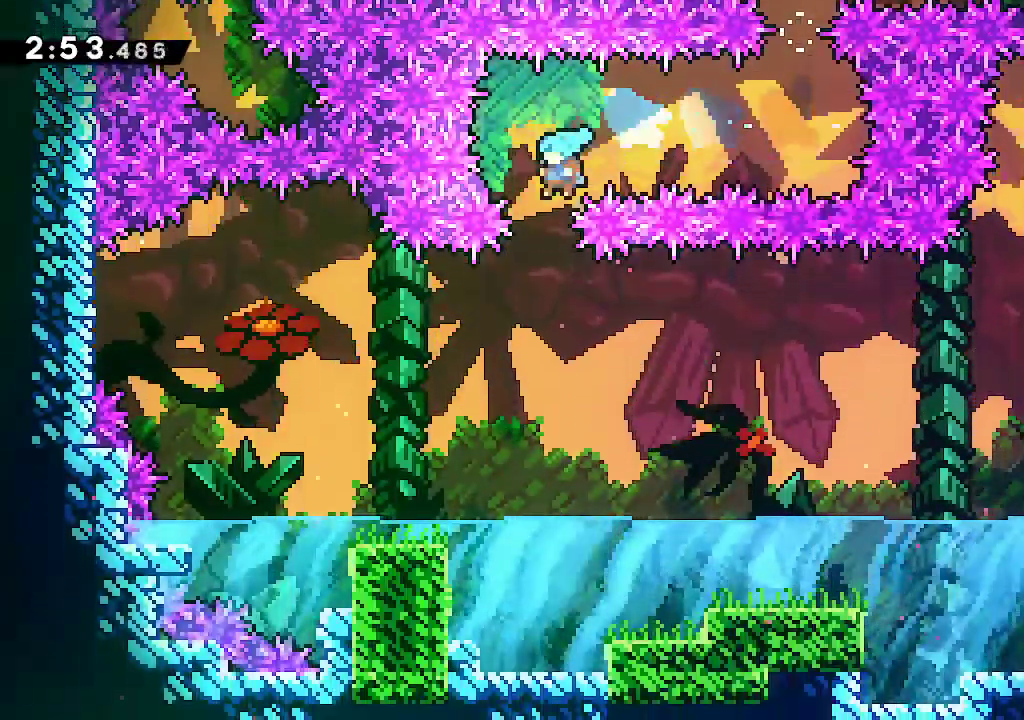
{"dt_ms": 500, "buttons": [], "left_stick": "right", "right_stick": "center", "events": [[133, "left_stick", "left"], [217, "left_stick", "center"], [400, "left_stick", "right"]]}
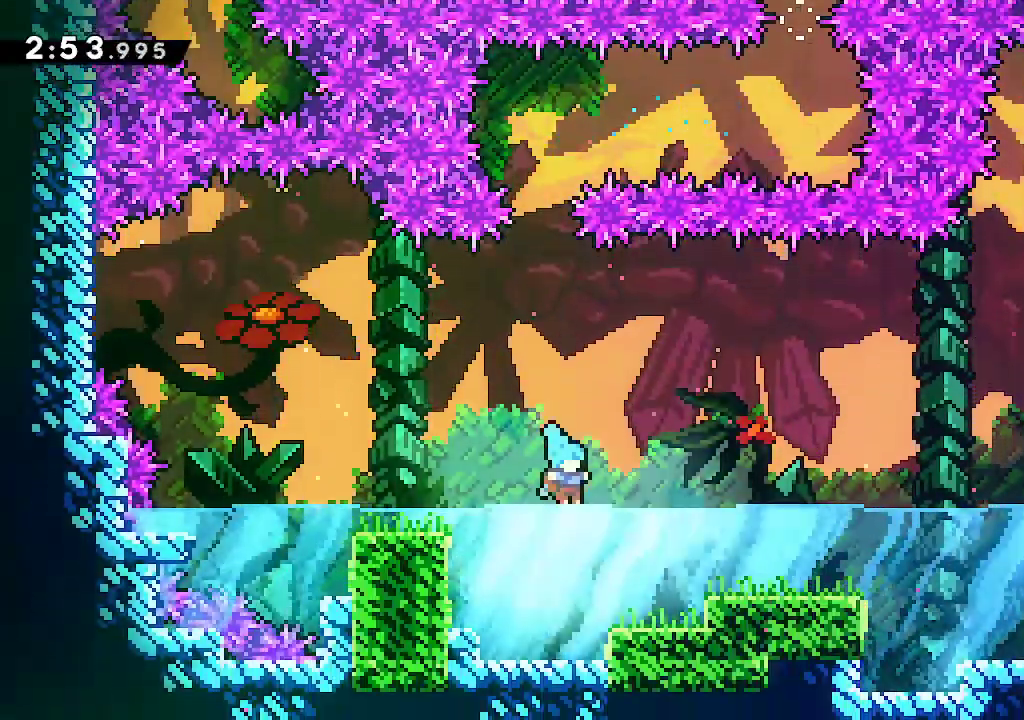
{"dt_ms": 500, "buttons": [], "left_stick": "right", "right_stick": "center", "events": [[83, "R2", "down"], [233, "R2", "up"], [350, "R2", "down"], [500, "R2", "up"]]}
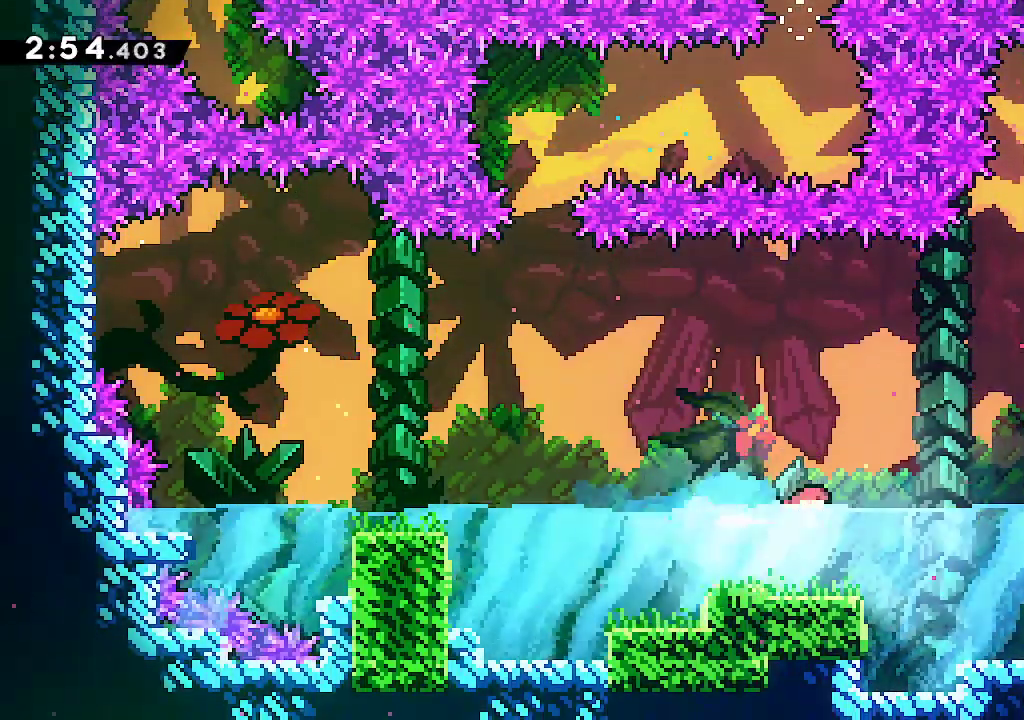
{"dt_ms": 500, "buttons": ["R2"], "left_stick": "up-right", "right_stick": "center", "events": [[117, "R2", "down"], [300, "R2", "up"], [300, "left_stick", "up-right"], [417, "R2", "down"]]}
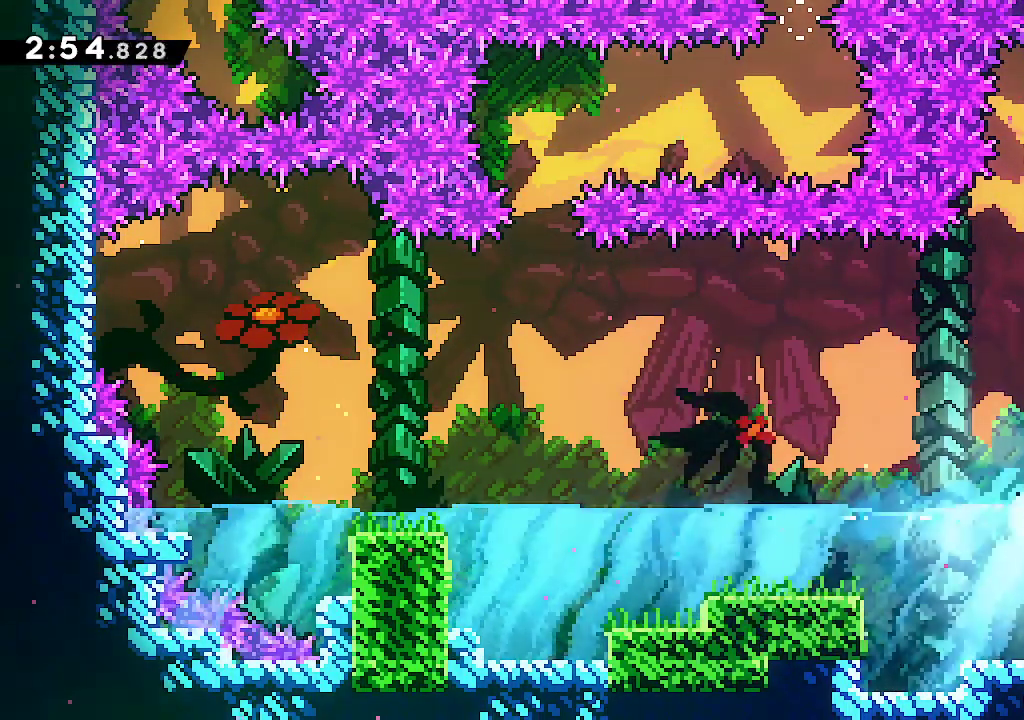
{"dt_ms": 500, "buttons": ["A"], "left_stick": "down-right", "right_stick": "center", "events": [[83, "R2", "up"], [217, "R2", "down"], [217, "left_stick", "down-right"], [333, "R2", "up"], [350, "A", "down"]]}
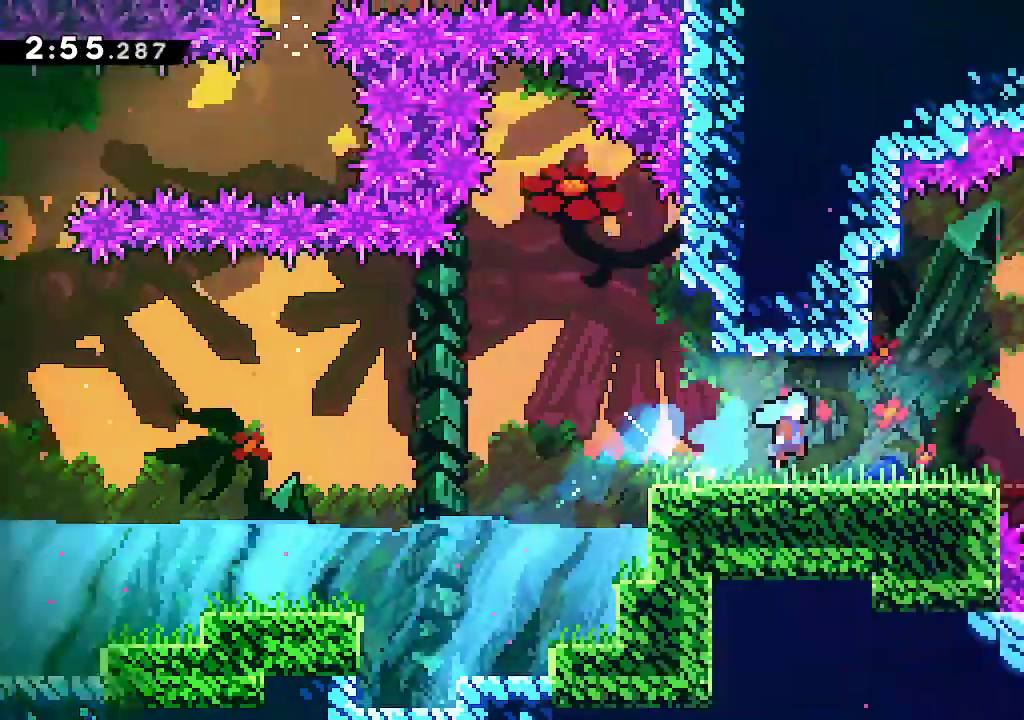
{"dt_ms": 500, "buttons": [], "left_stick": "right", "right_stick": "center", "events": [[17, "left_stick", "center"], [167, "left_stick", "right"], [333, "left_stick", "center"], [400, "left_stick", "right"], [467, "A", "up"]]}
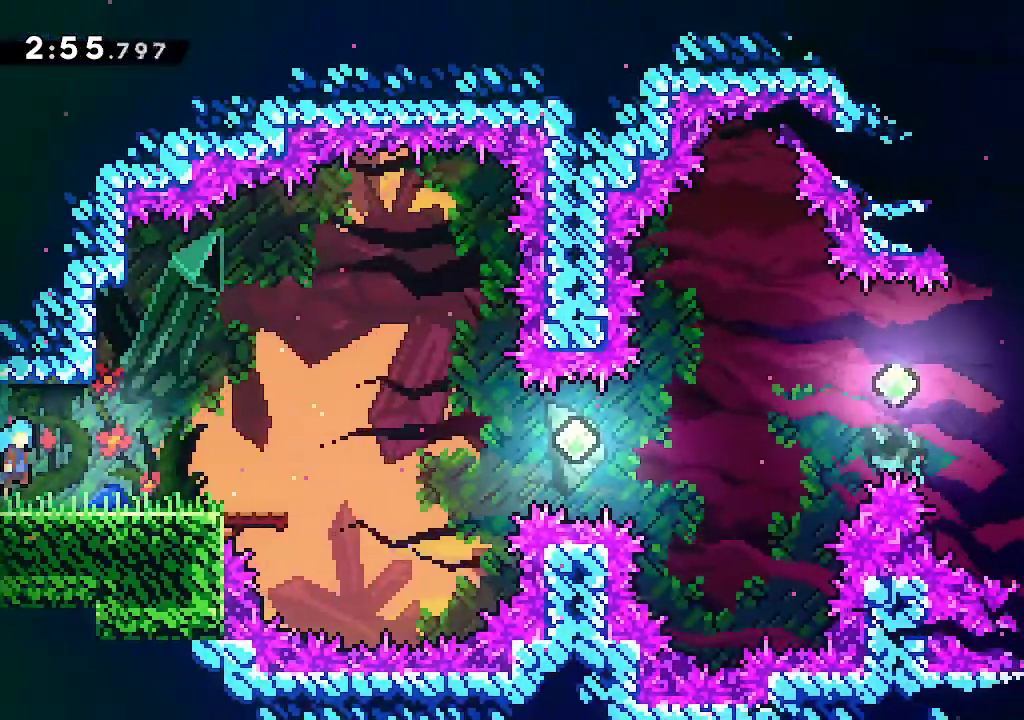
{"dt_ms": 500, "buttons": ["R1"], "left_stick": "right", "right_stick": "center", "events": [[217, "A", "down"], [300, "A", "up"], [433, "R1", "down"]]}
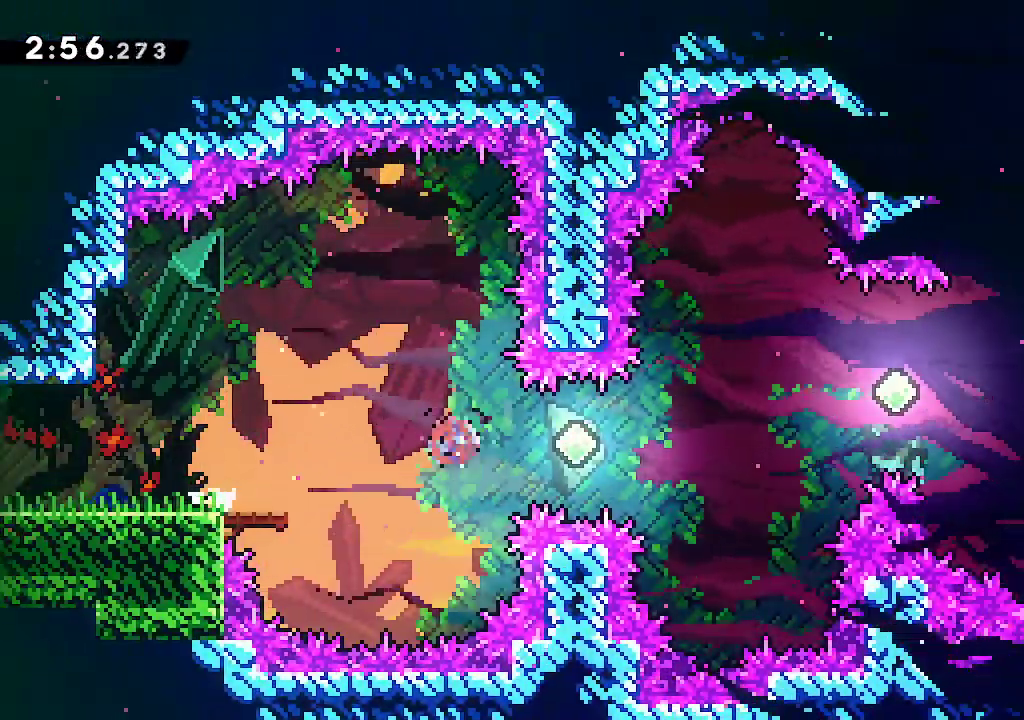
{"dt_ms": 500, "buttons": ["R1"], "left_stick": "up-right", "right_stick": "center", "events": [[100, "R1", "up"], [317, "left_stick", "up-right"], [417, "R1", "down"]]}
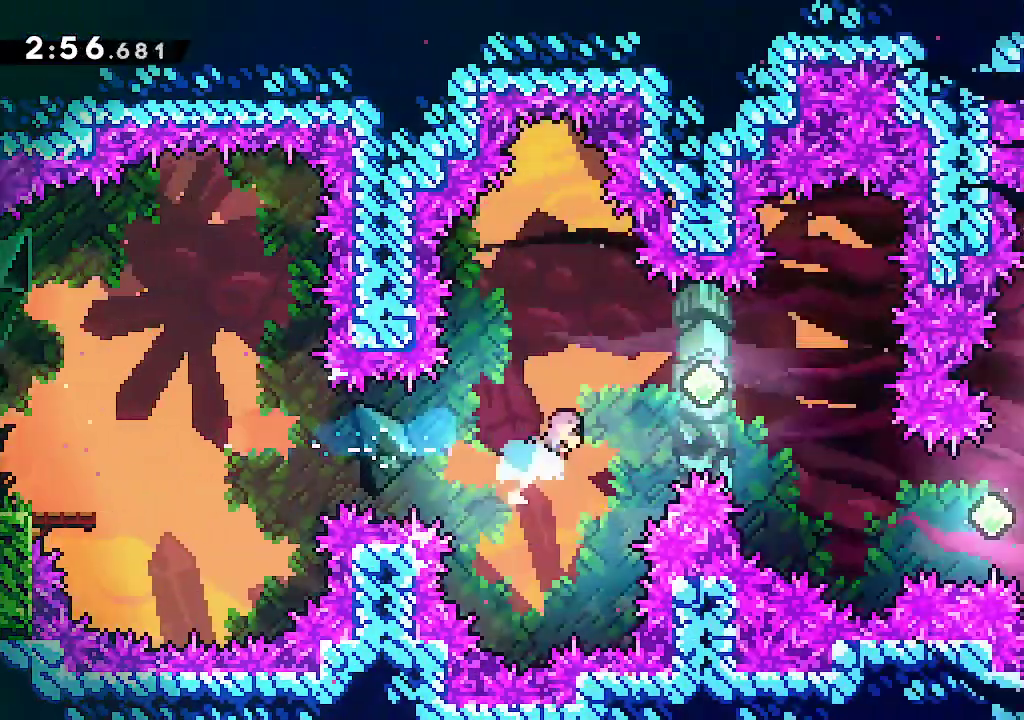
{"dt_ms": 500, "buttons": [], "left_stick": "right", "right_stick": "center", "events": [[50, "left_stick", "right"], [83, "R1", "up"]]}
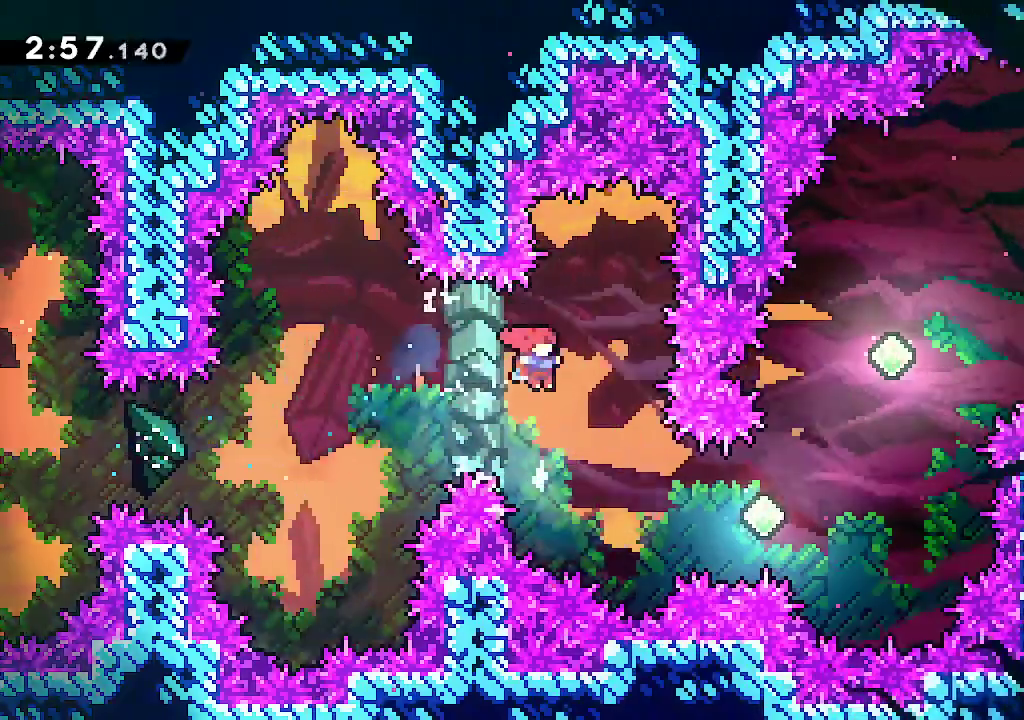
{"dt_ms": 1000, "buttons": ["R2"], "left_stick": "right", "right_stick": "center"}
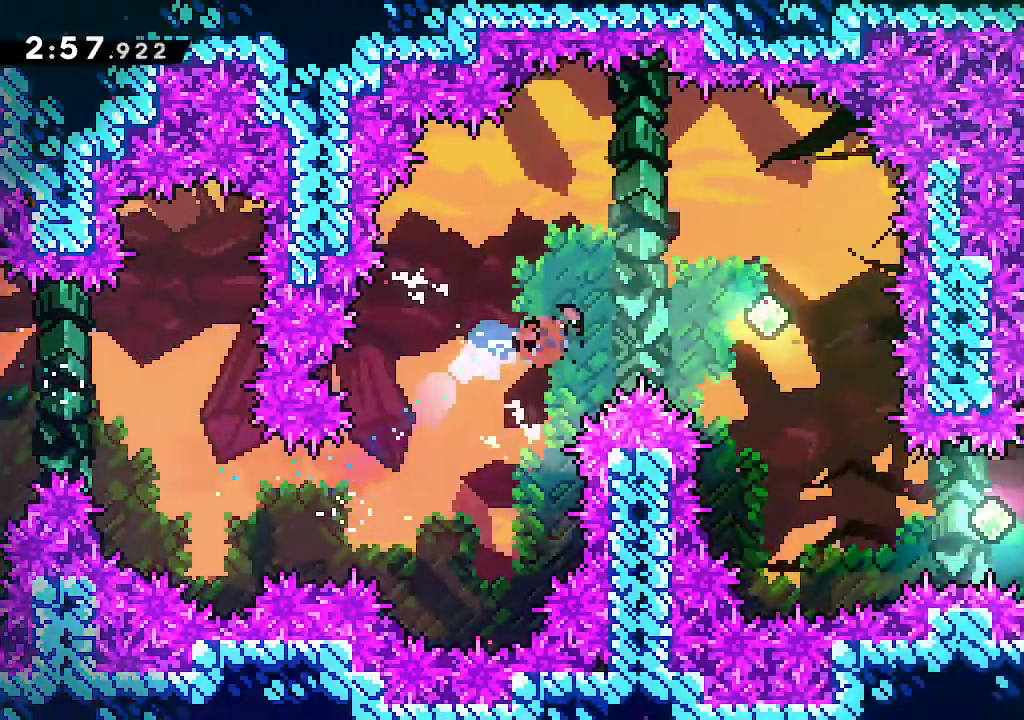
{"dt_ms": 500, "buttons": [], "left_stick": "right", "right_stick": "center", "events": [[150, "R2", "up"], [350, "left_stick", "center"], [417, "left_stick", "right"]]}